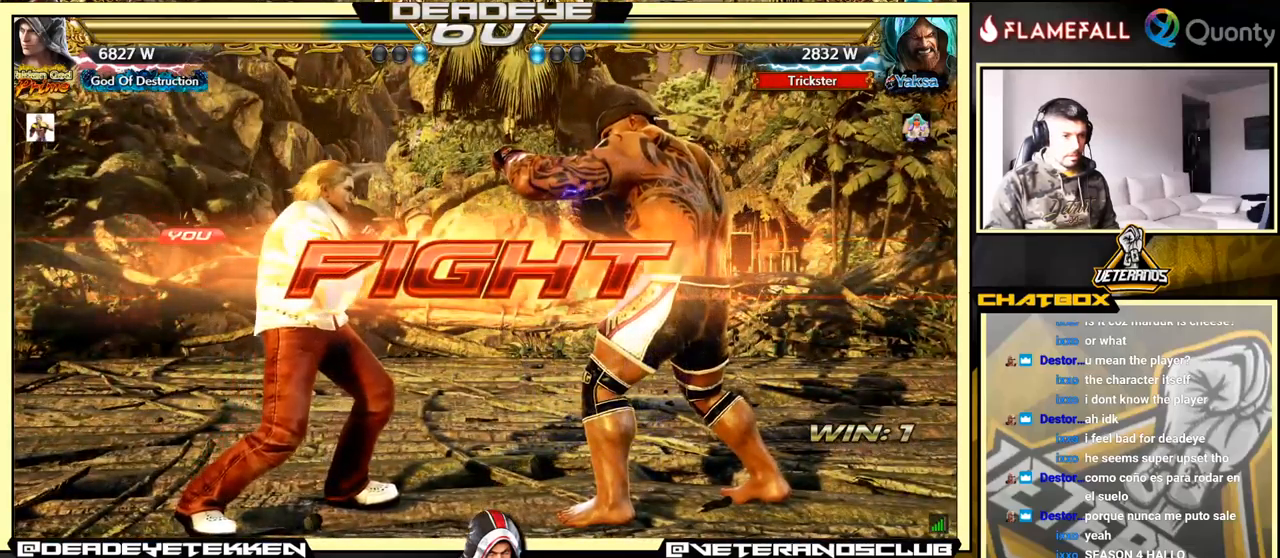
Gameplay with a controller (arcade stick); each line is a JSON object with the inputs held at the frame after it. "events" lists button and stick changes between this image and that frame as [ms after this image, input, new state], when the widget could be followed in between. Not read: L3 R3.
{"buttons": [], "left_stick": "right", "events": [[33, "CIRCLE", "down"], [100, "CIRCLE", "up"], [417, "SQUARE", "down"], [450, "left_stick", "right"], [467, "SQUARE", "up"]]}
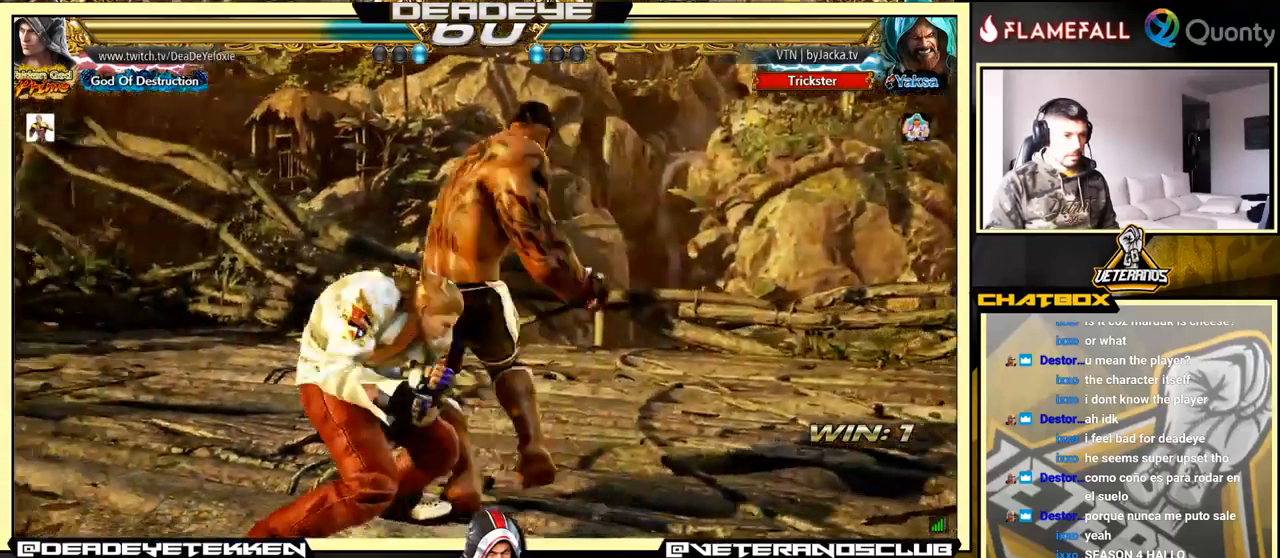
{"buttons": ["TRIANGLE"], "left_stick": "right", "events": [[200, "TRIANGLE", "down"]]}
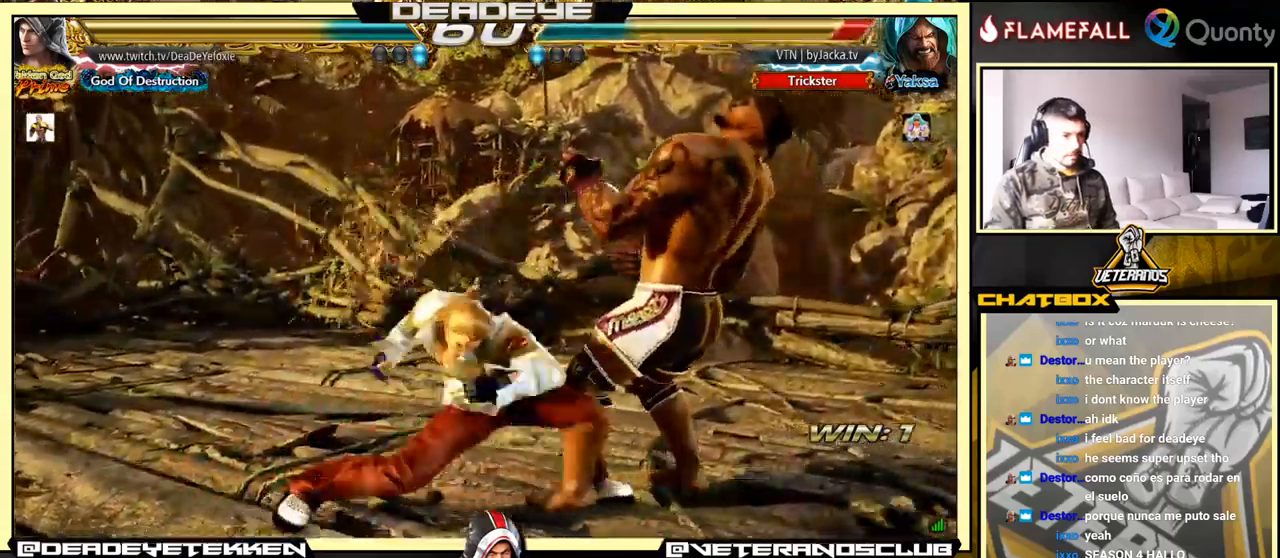
{"buttons": [], "left_stick": "left", "events": [[50, "TRIANGLE", "up"], [217, "left_stick", "center"], [417, "left_stick", "left"]]}
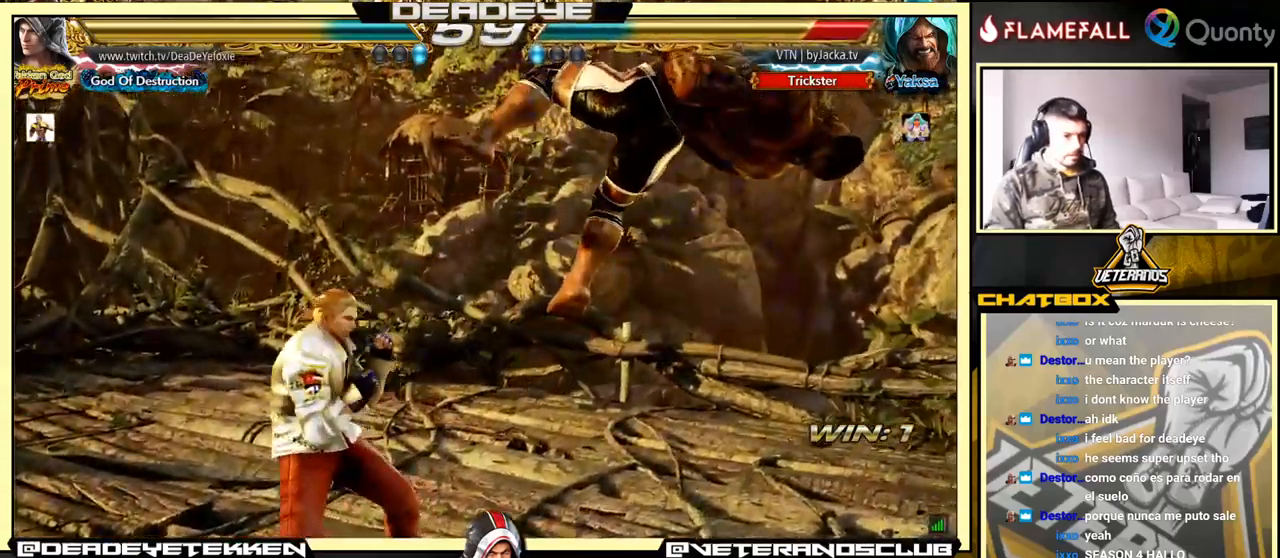
{"buttons": ["CROSS", "TRIANGLE"], "left_stick": "right", "events": [[17, "SQUARE", "down"], [267, "SQUARE", "up"], [400, "left_stick", "right"], [433, "CROSS", "down"], [500, "TRIANGLE", "down"]]}
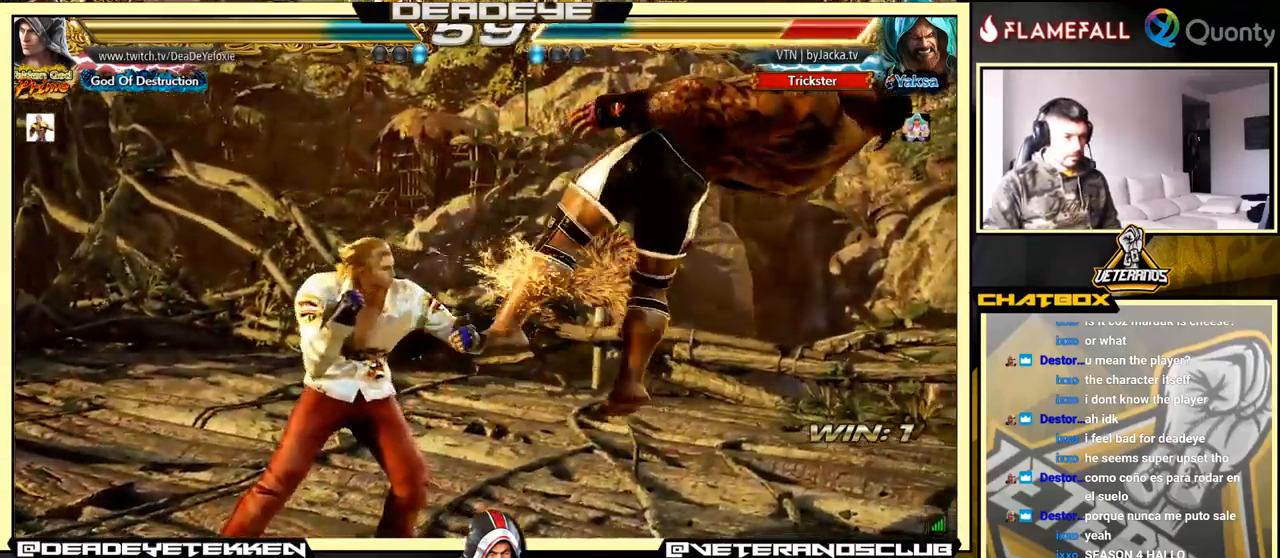
{"buttons": ["CROSS"], "left_stick": "right", "events": [[183, "TRIANGLE", "up"]]}
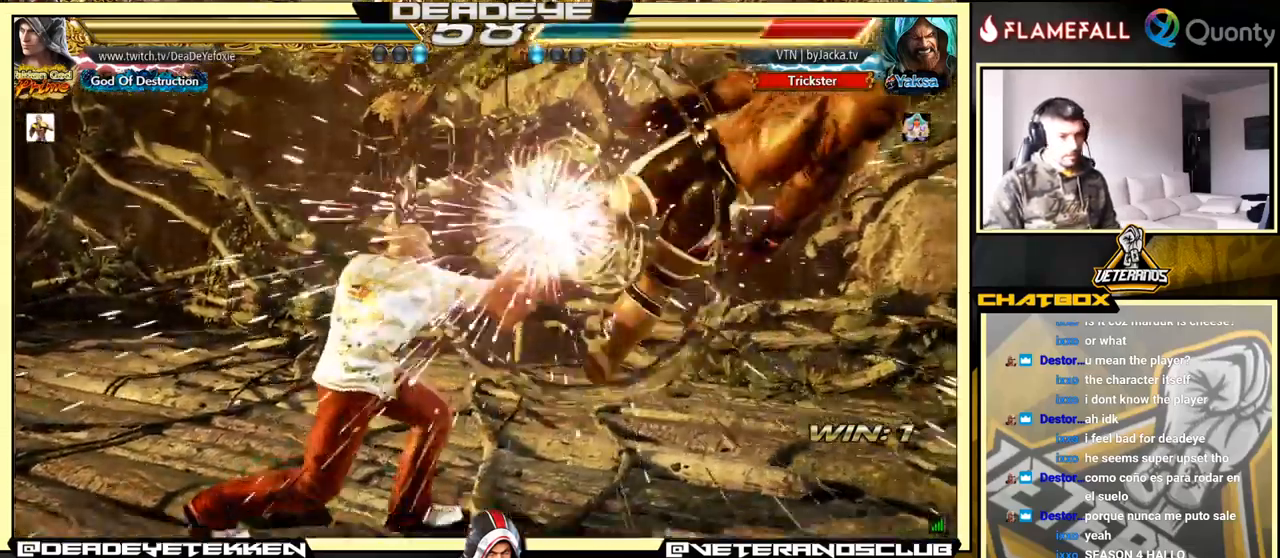
{"buttons": ["CROSS"], "left_stick": "right", "events": []}
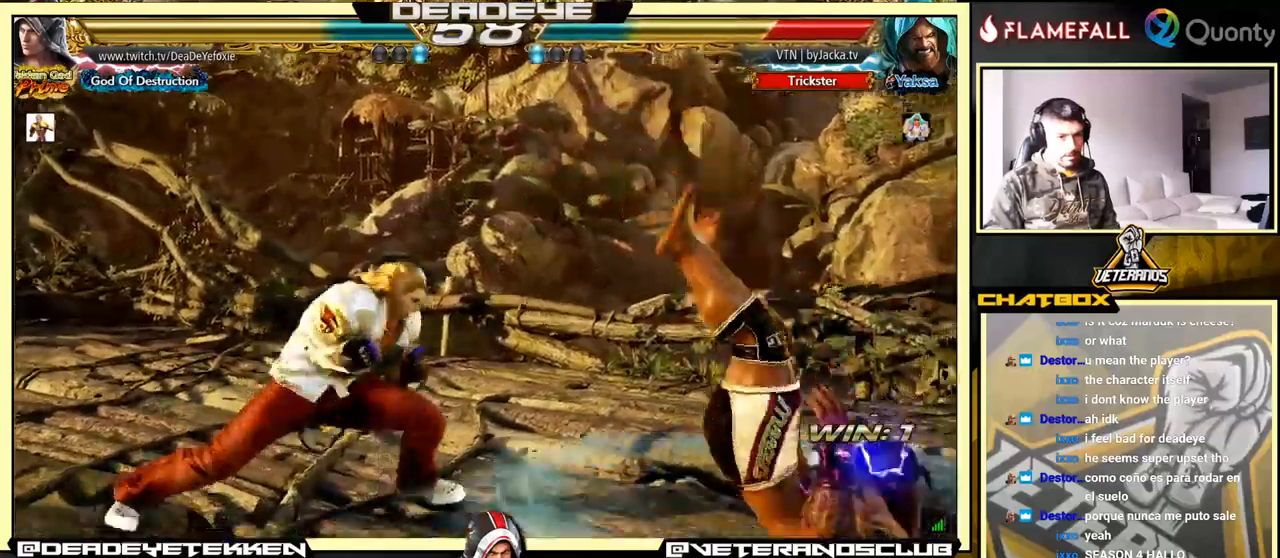
{"buttons": [], "left_stick": "center", "events": [[67, "SQUARE", "down"], [300, "left_stick", "center"], [317, "CROSS", "up"], [350, "SQUARE", "up"]]}
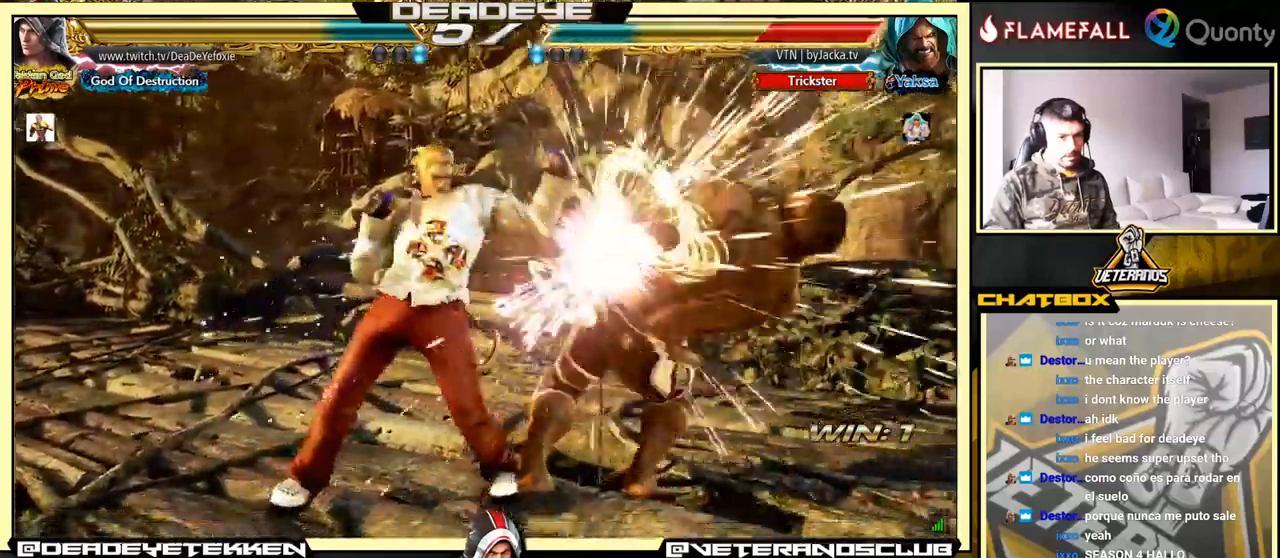
{"buttons": [], "left_stick": "down-right", "events": [[134, "left_stick", "right"], [217, "left_stick", "center"], [267, "left_stick", "right"], [350, "left_stick", "down-right"], [367, "R1", "down"], [417, "R1", "up"]]}
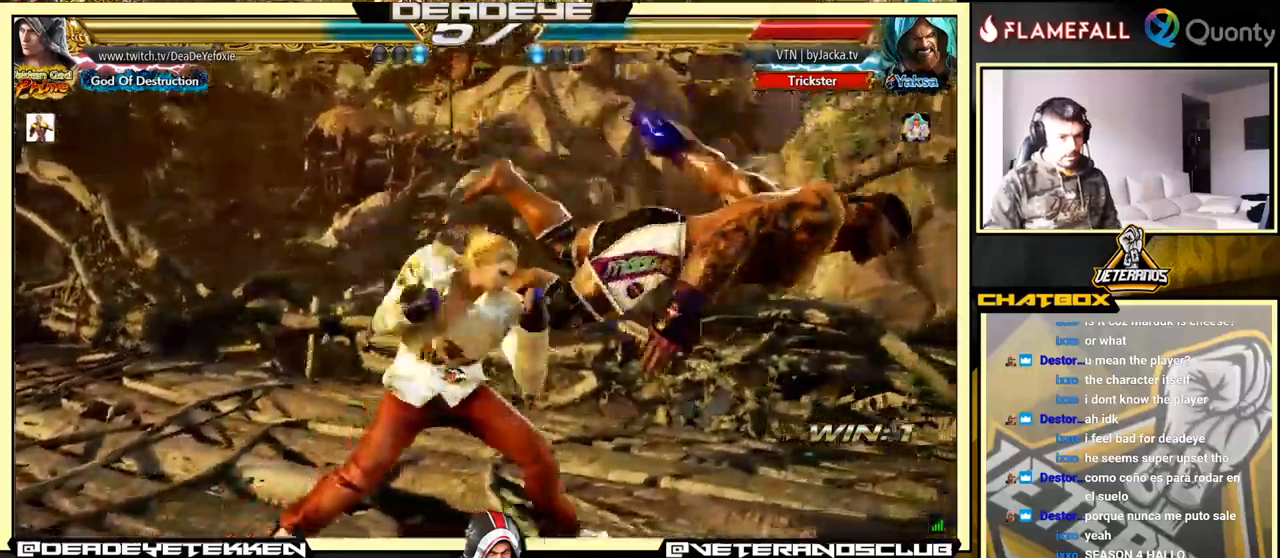
{"buttons": [], "left_stick": "center", "events": [[34, "left_stick", "left"], [150, "left_stick", "center"]]}
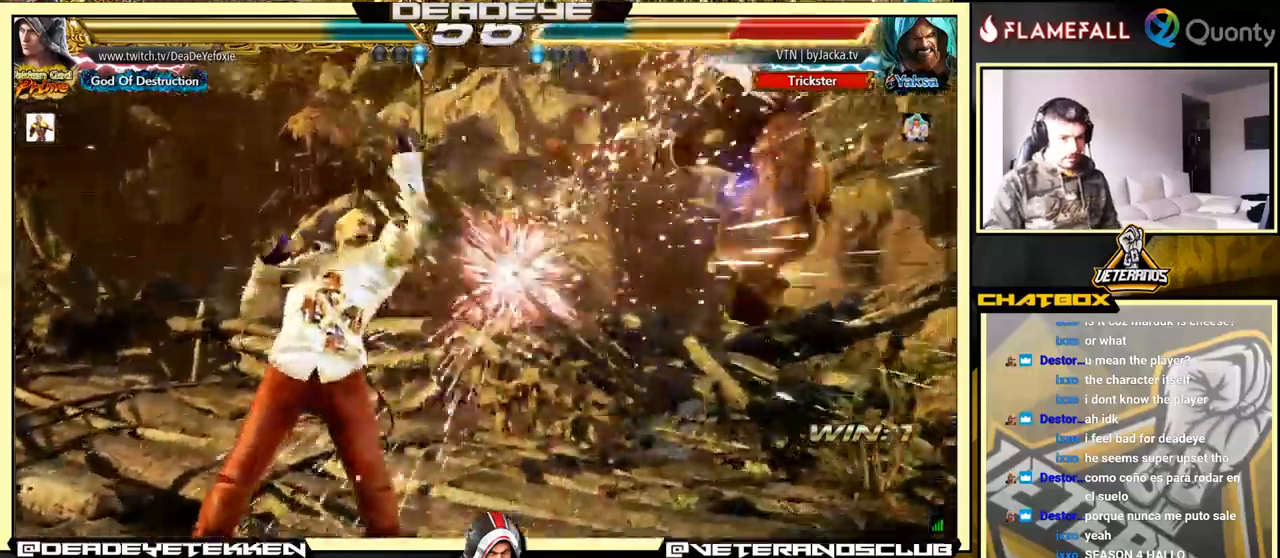
{"buttons": [], "left_stick": "right", "events": [[184, "left_stick", "right"], [267, "left_stick", "center"], [334, "left_stick", "right"]]}
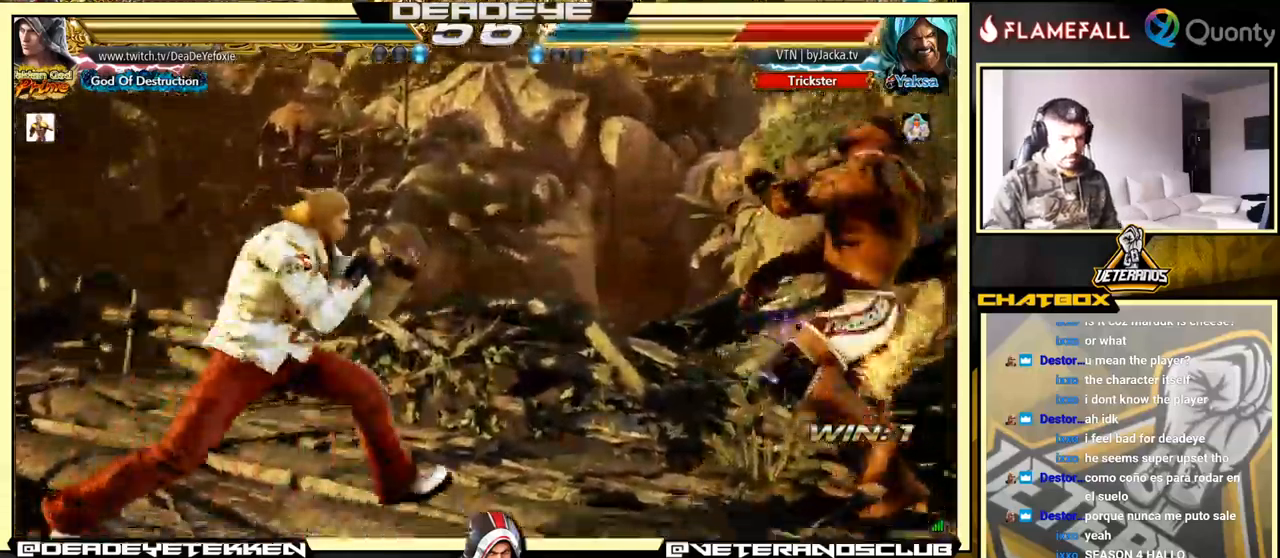
{"buttons": ["SQUARE"], "left_stick": "right", "events": [[150, "SQUARE", "down"], [217, "SQUARE", "up"], [300, "SQUARE", "down"], [317, "TRIANGLE", "down"], [334, "SQUARE", "up"], [350, "TRIANGLE", "up"], [384, "SQUARE", "down"], [417, "SQUARE", "up"], [417, "TRIANGLE", "down"], [450, "TRIANGLE", "up"], [484, "SQUARE", "down"]]}
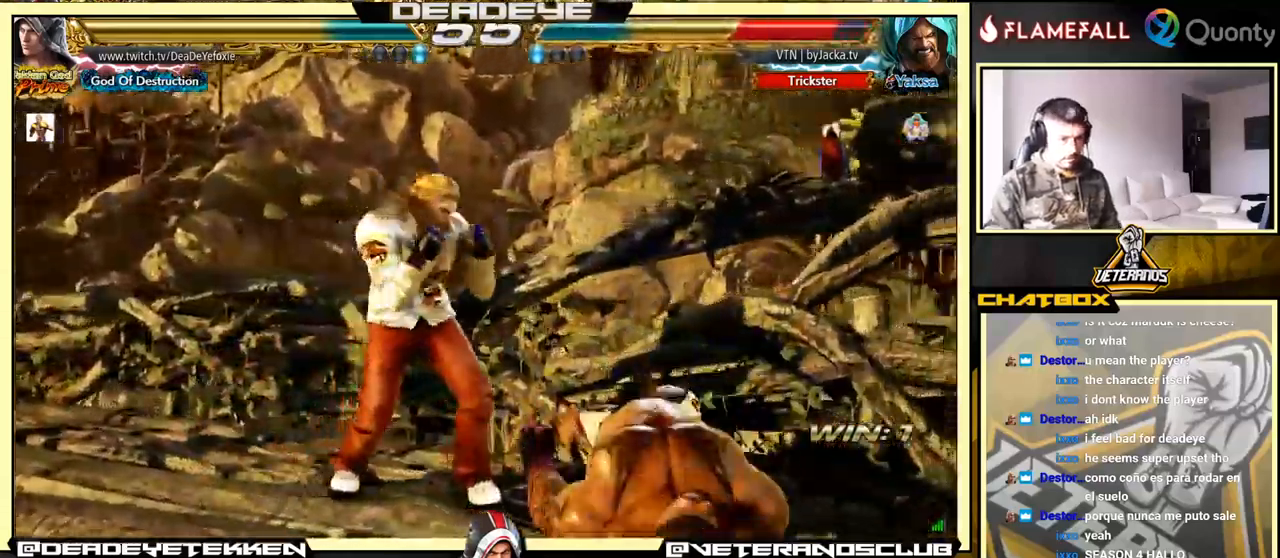
{"buttons": [], "left_stick": "right", "events": [[17, "SQUARE", "up"], [17, "TRIANGLE", "down"], [67, "SQUARE", "down"], [67, "TRIANGLE", "up"], [117, "TRIANGLE", "down"], [167, "TRIANGLE", "up"], [234, "TRIANGLE", "down"], [300, "TRIANGLE", "up"], [334, "SQUARE", "up"]]}
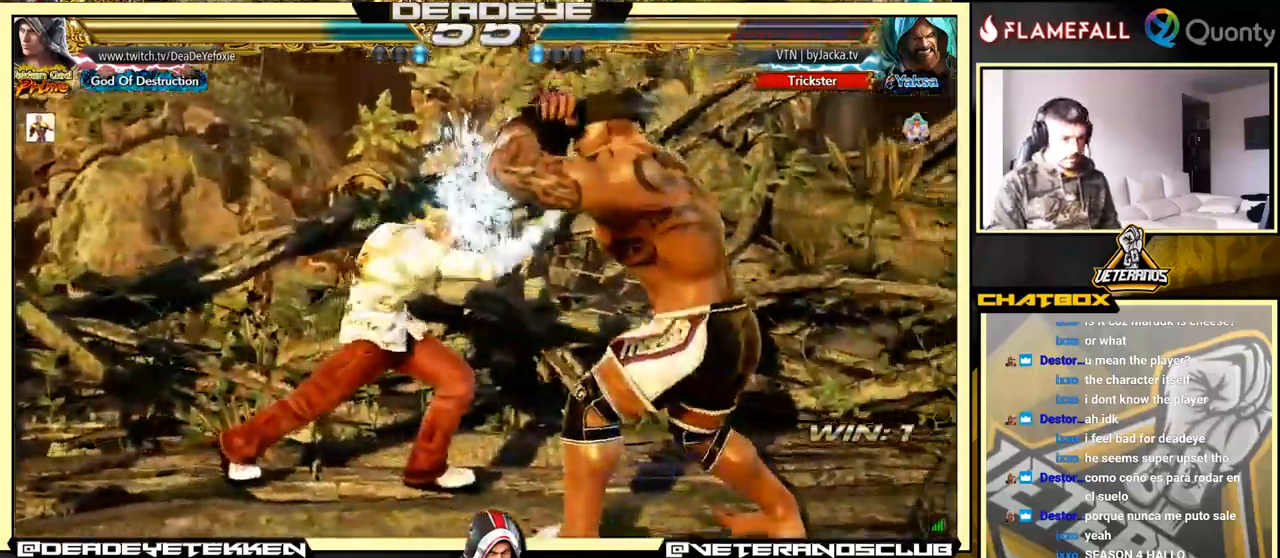
{"buttons": [], "left_stick": "center", "events": [[84, "left_stick", "down-left"], [350, "left_stick", "left"], [467, "left_stick", "center"]]}
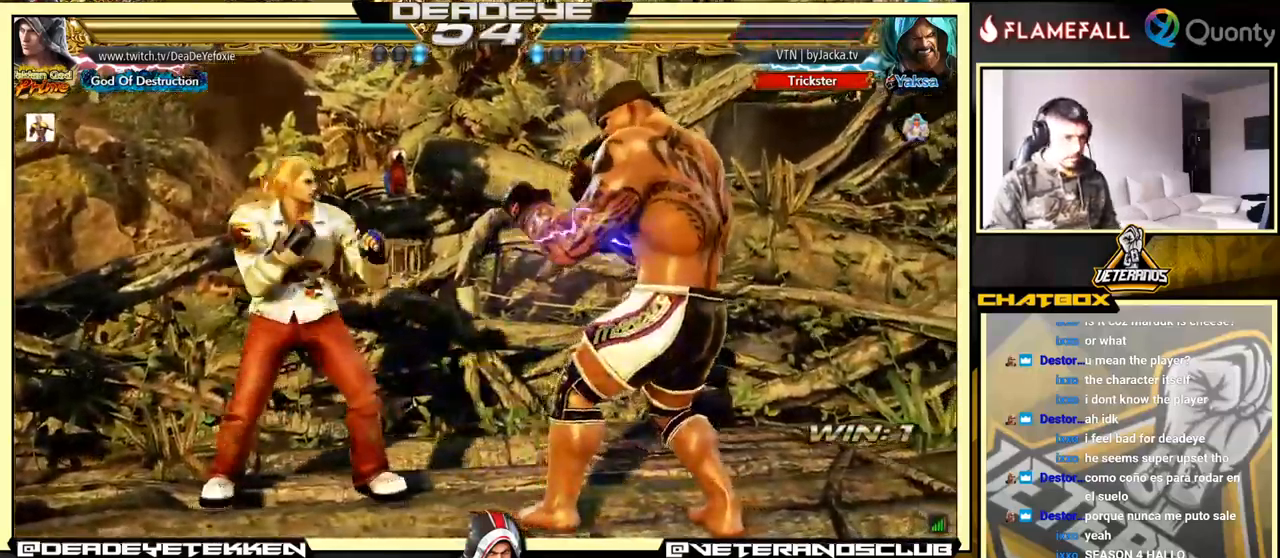
{"buttons": [], "left_stick": "left", "events": [[50, "left_stick", "left"]]}
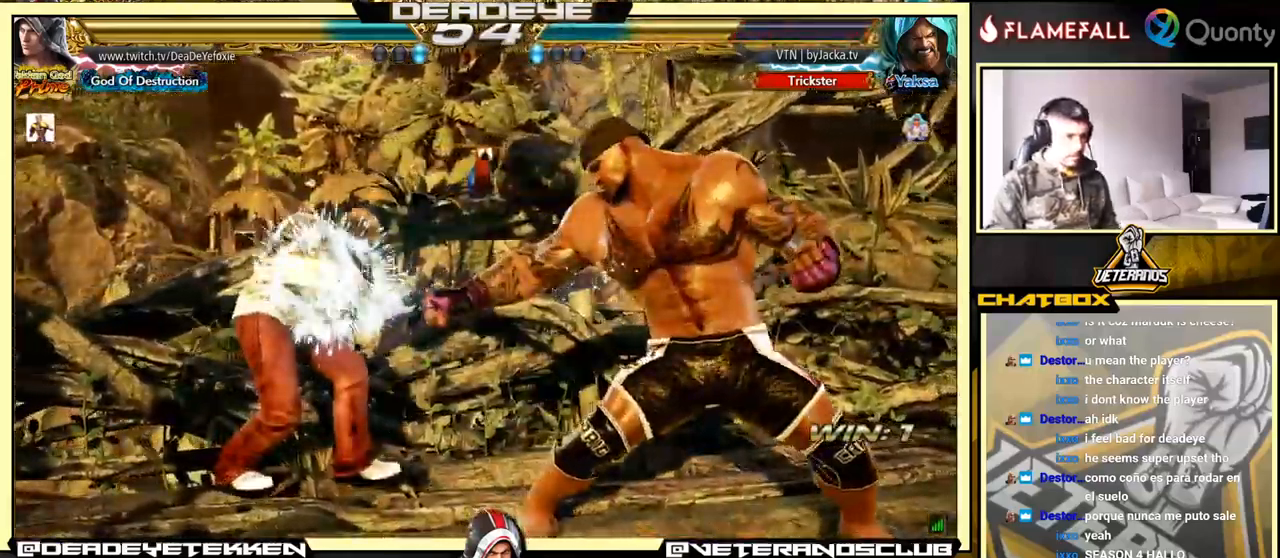
{"buttons": ["SQUARE"], "left_stick": "center", "events": [[34, "left_stick", "center"], [234, "left_stick", "left"], [284, "left_stick", "down"], [334, "left_stick", "right"], [350, "SQUARE", "down"], [467, "left_stick", "center"]]}
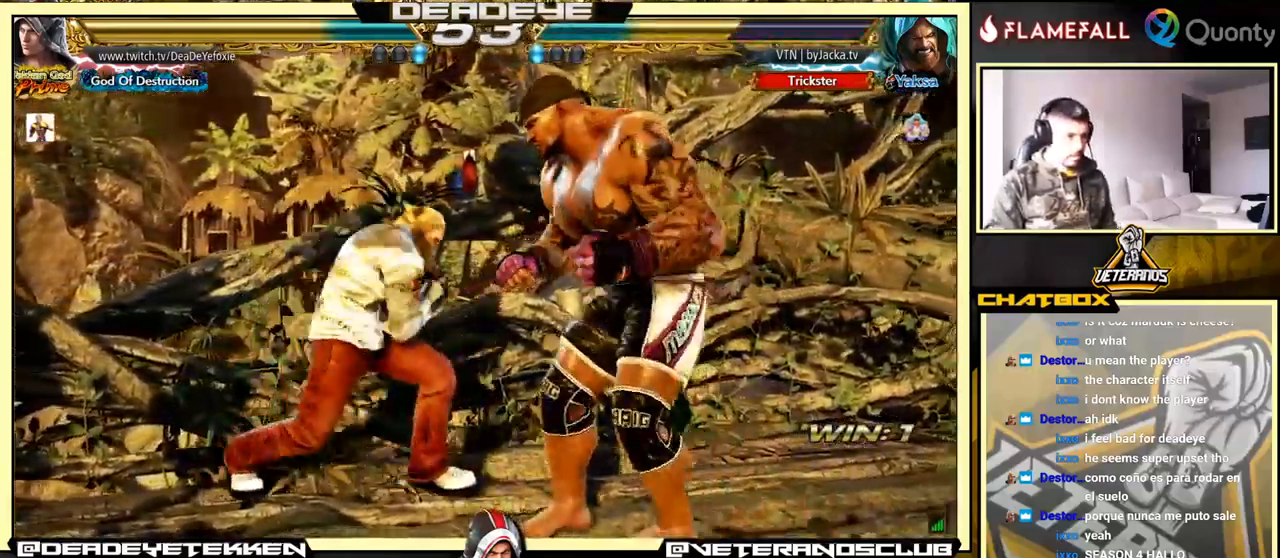
{"buttons": ["CIRCLE"], "left_stick": "center", "events": [[17, "left_stick", "left"], [50, "SQUARE", "up"], [401, "left_stick", "center"], [451, "CIRCLE", "down"]]}
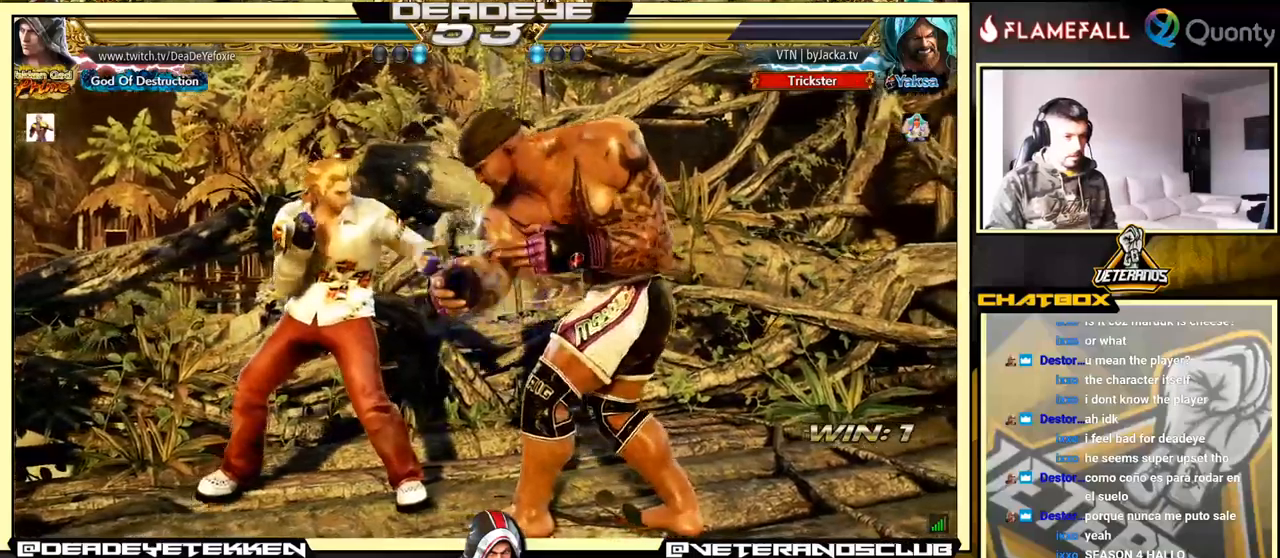
{"buttons": ["TRIANGLE"], "left_stick": "center", "events": [[50, "CIRCLE", "up"], [333, "TRIANGLE", "down"]]}
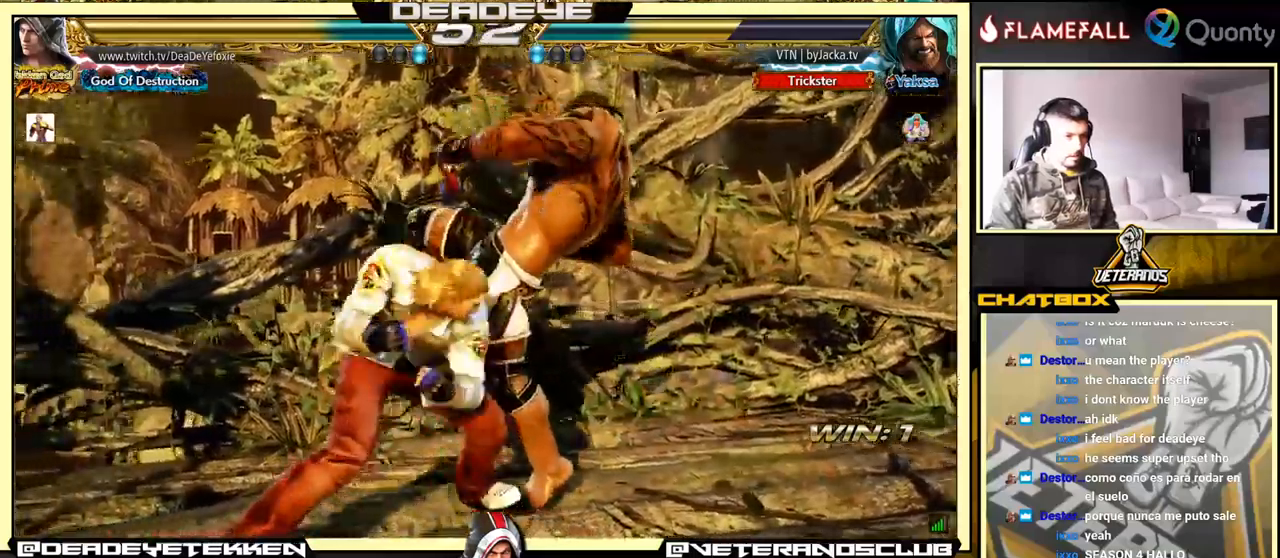
{"buttons": [], "left_stick": "center", "events": [[217, "TRIANGLE", "up"]]}
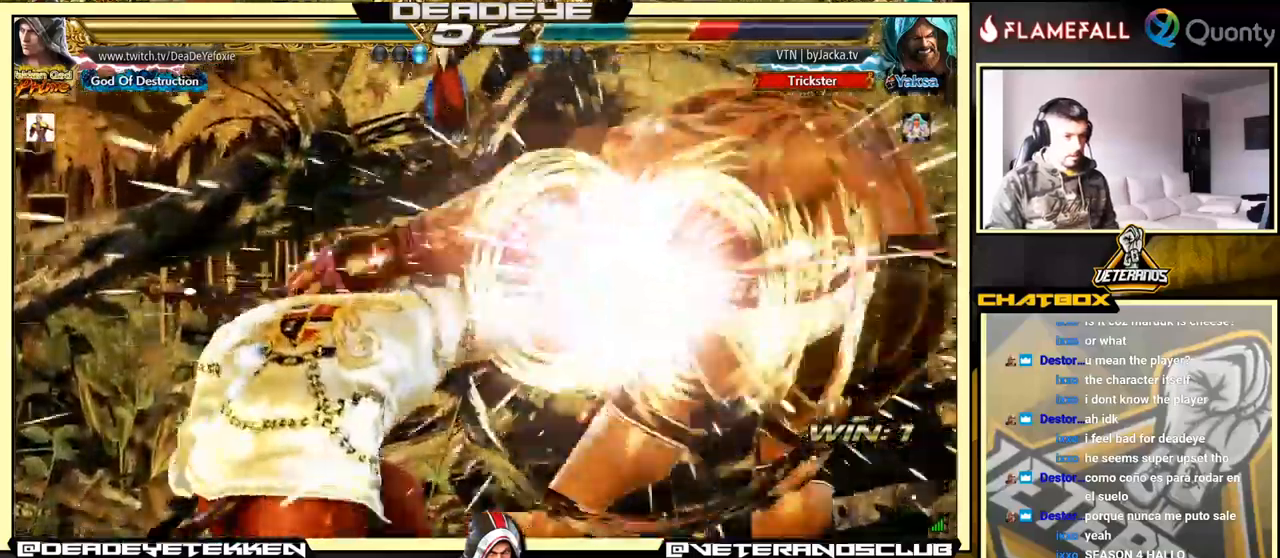
{"buttons": [], "left_stick": "right", "events": [[317, "left_stick", "right"], [400, "left_stick", "center"], [450, "left_stick", "right"]]}
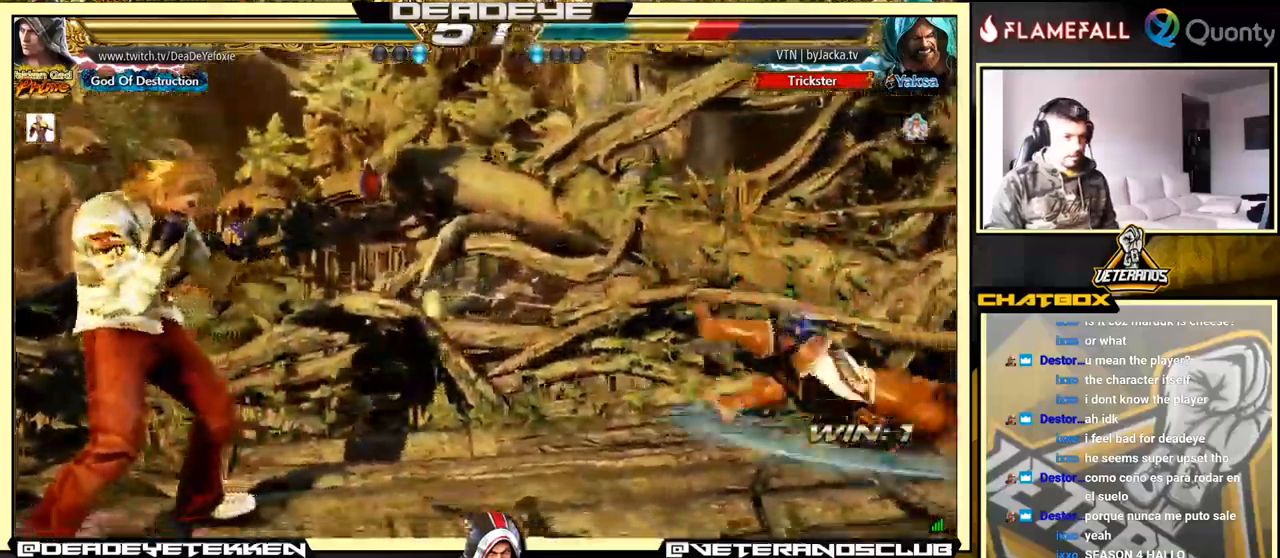
{"buttons": ["TRIANGLE"], "left_stick": "right", "events": [[50, "left_stick", "center"], [133, "left_stick", "right"], [500, "TRIANGLE", "down"]]}
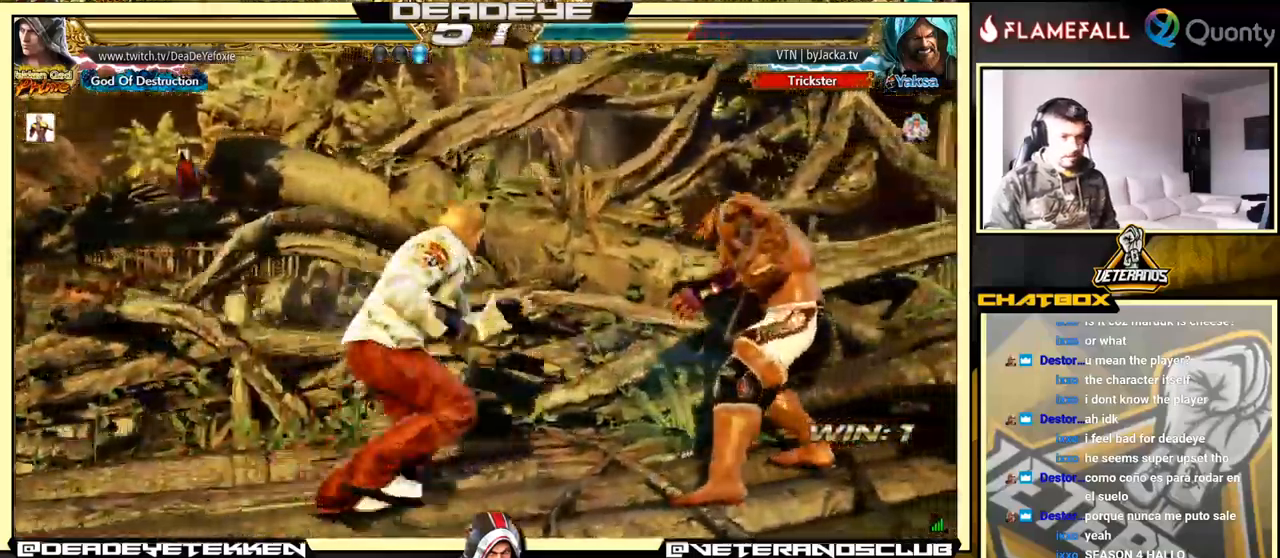
{"buttons": [], "left_stick": "left", "events": [[50, "TRIANGLE", "up"], [233, "left_stick", "left"]]}
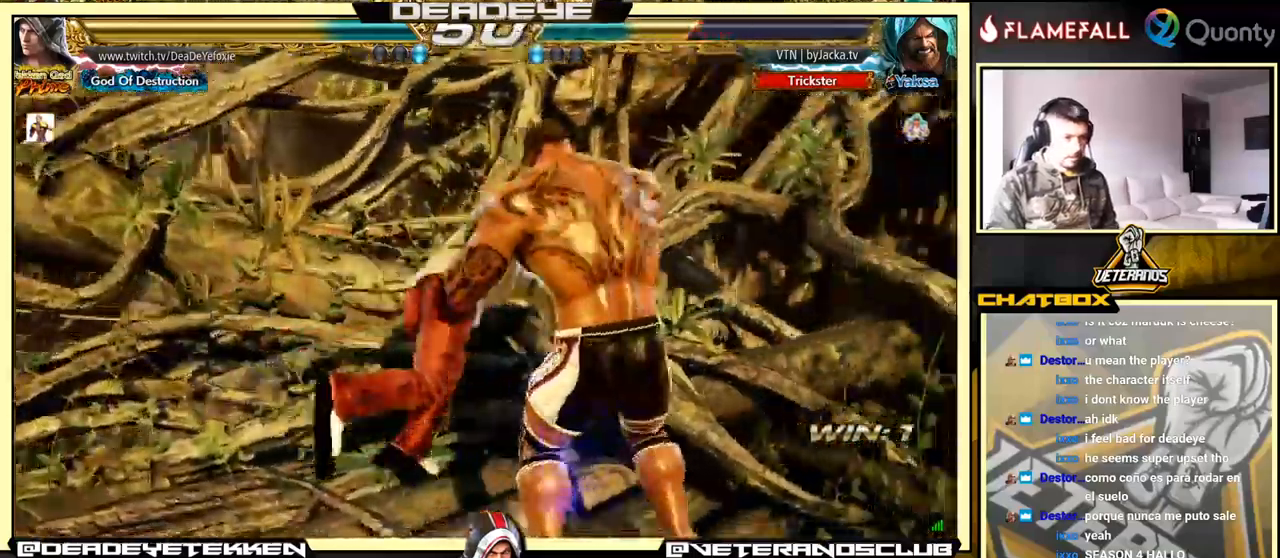
{"buttons": [], "left_stick": "down-left", "events": [[50, "left_stick", "center"], [200, "left_stick", "down-left"]]}
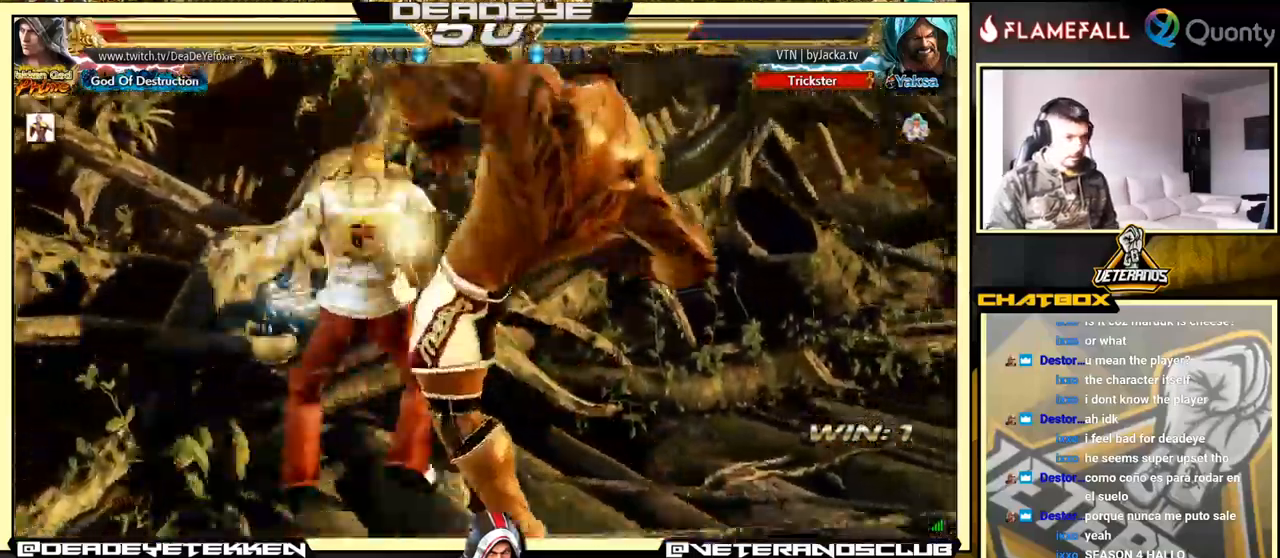
{"buttons": [], "left_stick": "down-left", "events": []}
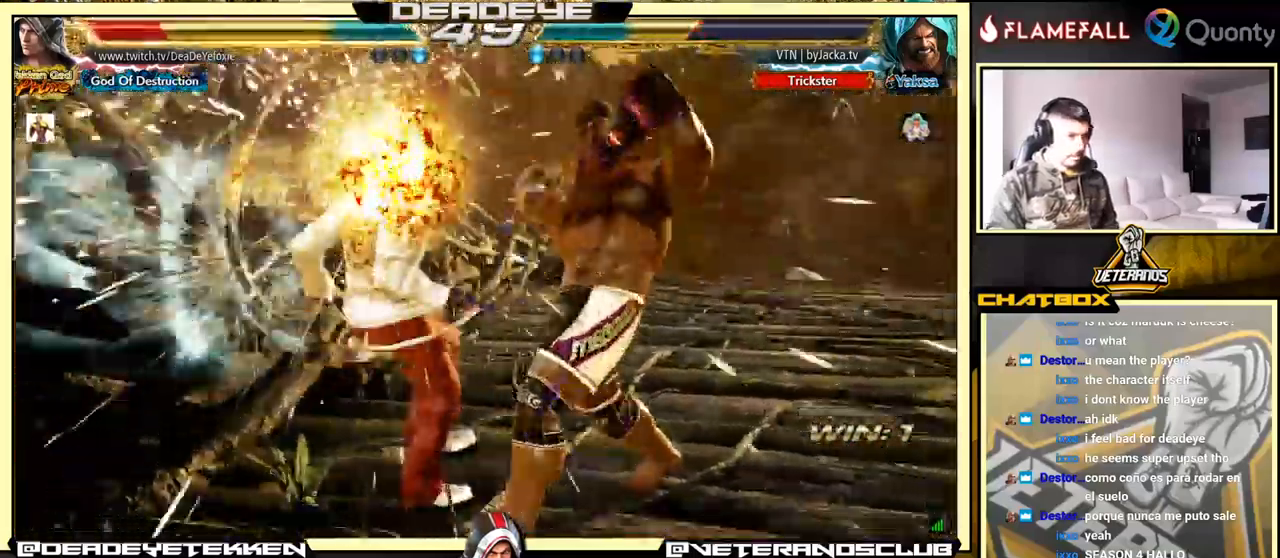
{"buttons": [], "left_stick": "center", "events": [[133, "left_stick", "center"]]}
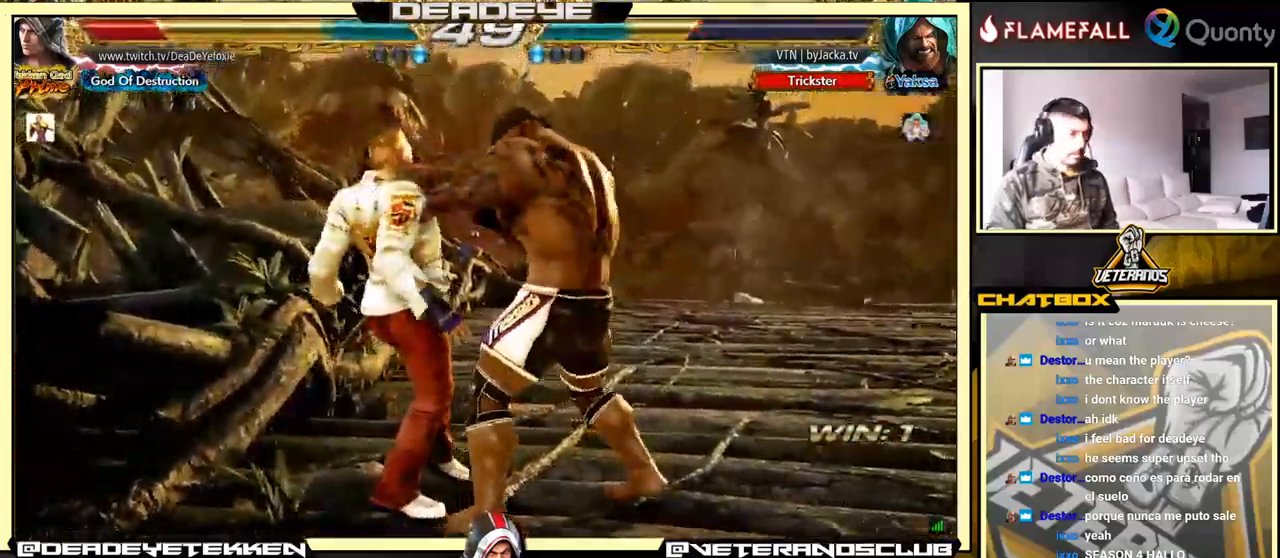
{"buttons": ["SQUARE"], "left_stick": "center", "events": [[467, "SQUARE", "down"]]}
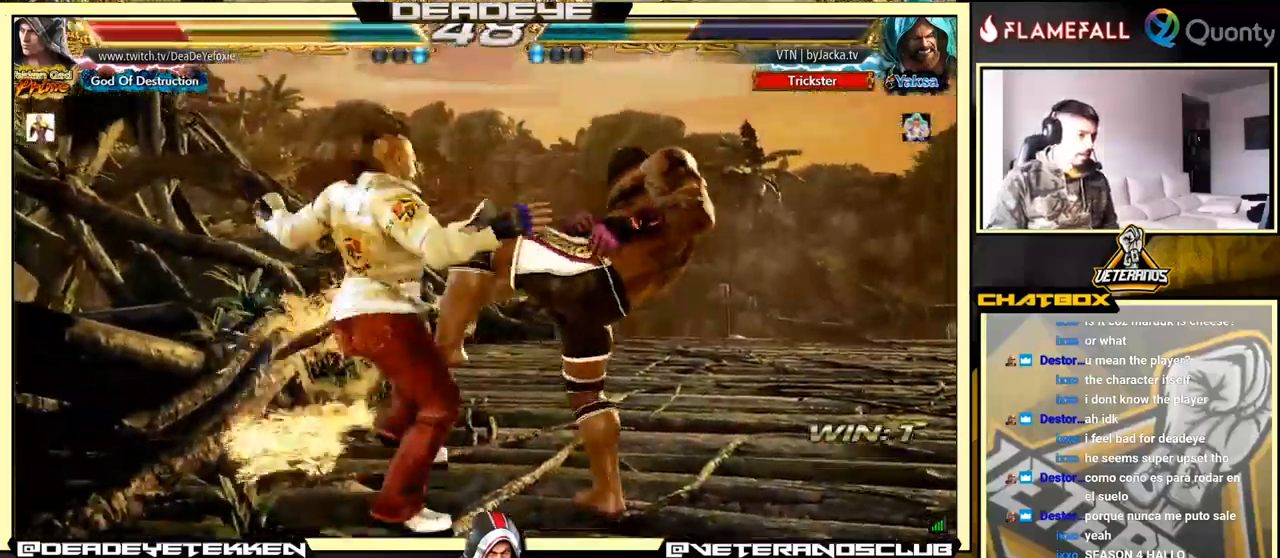
{"buttons": [], "left_stick": "center", "events": [[83, "SQUARE", "up"]]}
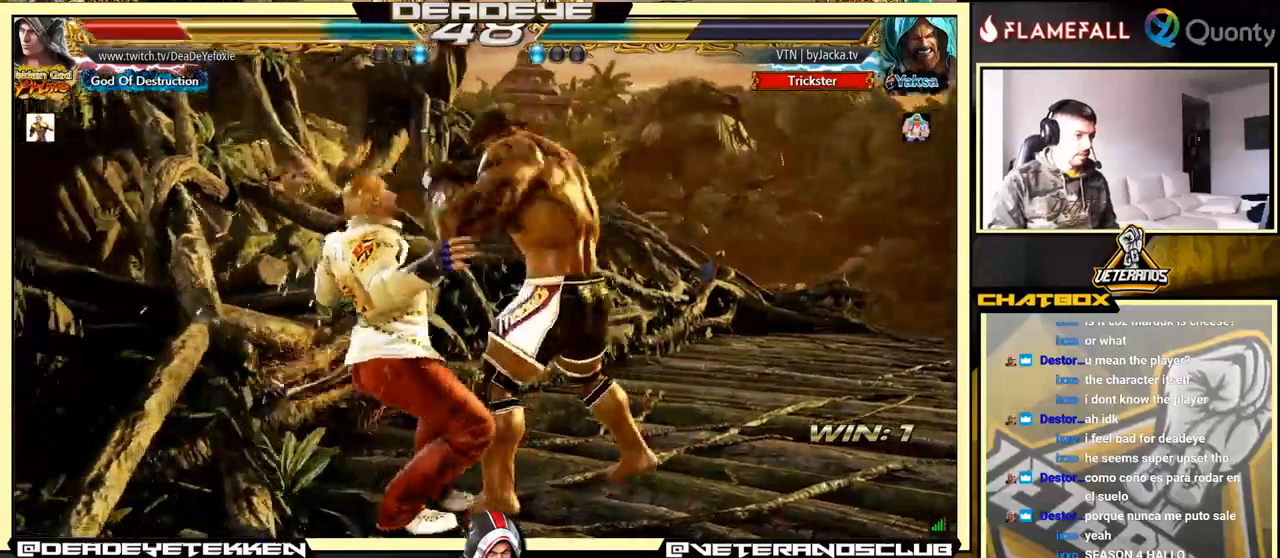
{"buttons": [], "left_stick": "center", "events": [[150, "SQUARE", "down"], [200, "SQUARE", "up"], [283, "SQUARE", "down"], [317, "SQUARE", "up"], [367, "SQUARE", "down"], [383, "SQUARE", "up"], [467, "SQUARE", "down"], [500, "SQUARE", "up"]]}
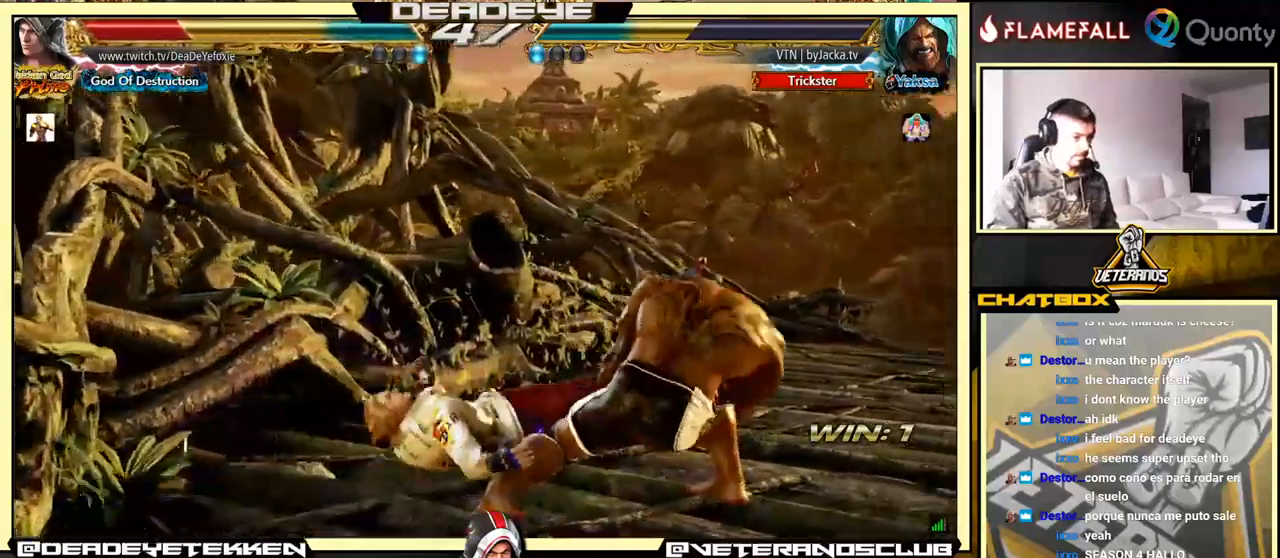
{"buttons": [], "left_stick": "center", "events": [[50, "SQUARE", "down"], [117, "SQUARE", "up"], [167, "SQUARE", "down"], [300, "SQUARE", "up"]]}
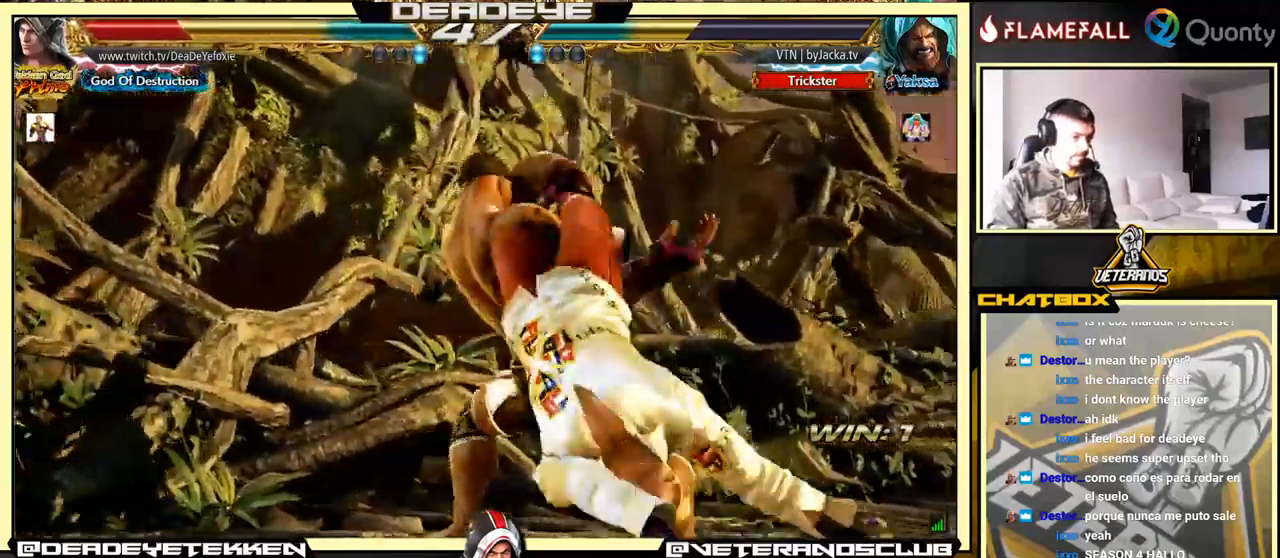
{"buttons": [], "left_stick": "center", "events": []}
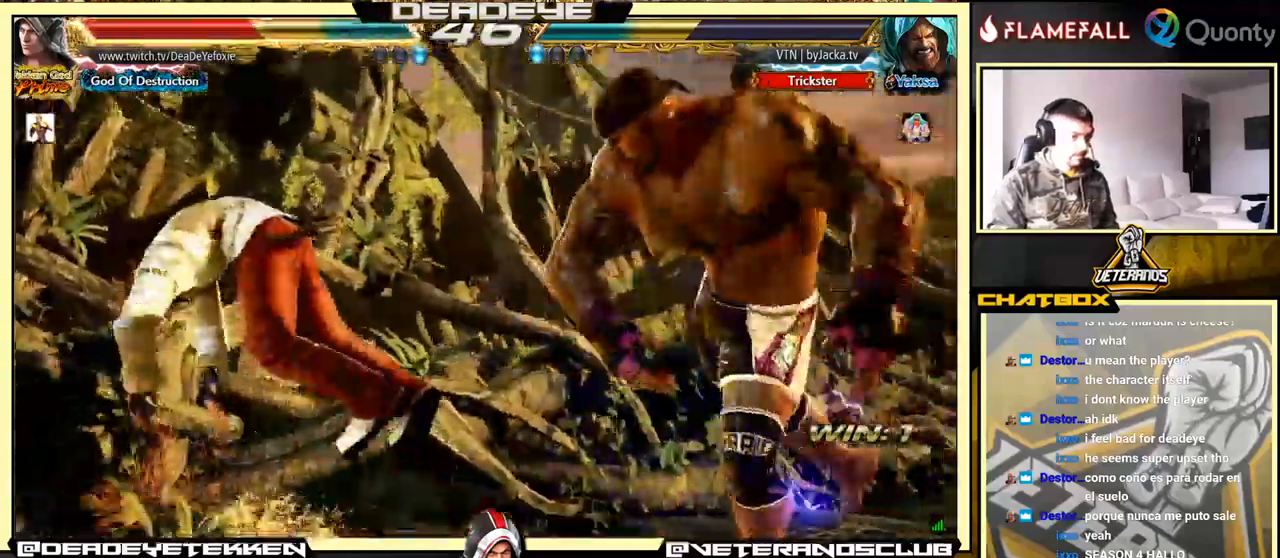
{"buttons": [], "left_stick": "center", "events": []}